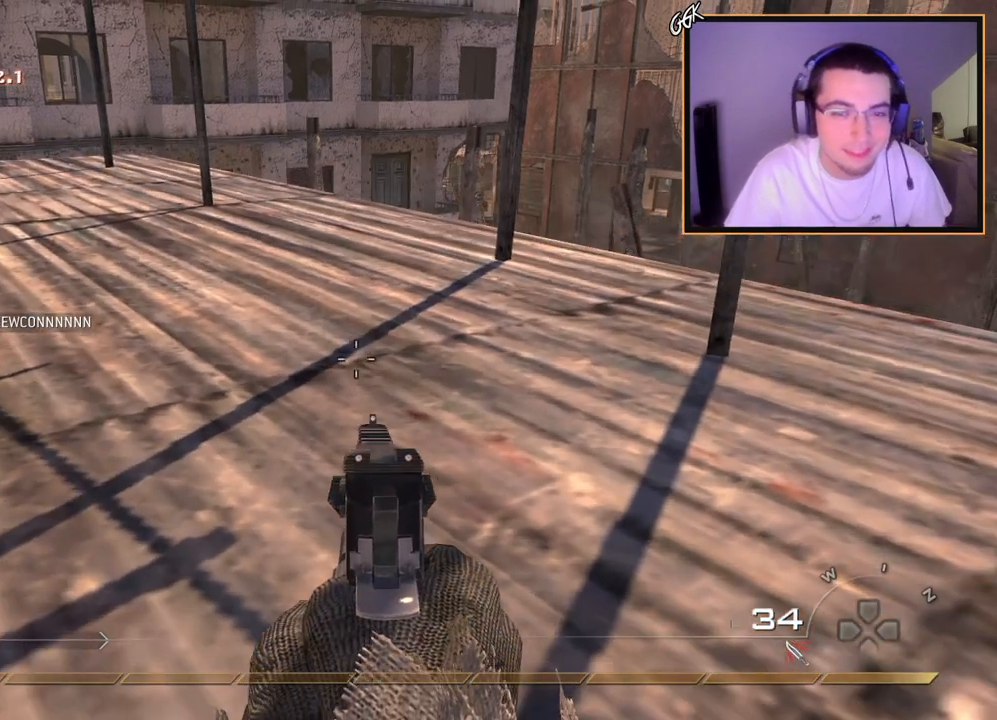
Gameplay with a controller (PlayStation layout); each line is a JSON object with the inputs held at the frame after it. "events" lists button and stick changes between this image and that frame as [ms after this image, input, new state], when the widget could be followed in between. Not read: R3.
{"buttons": [], "left_stick": "down", "right_stick": "center", "events": [[100, "CROSS", "up"], [350, "left_stick", "down"]]}
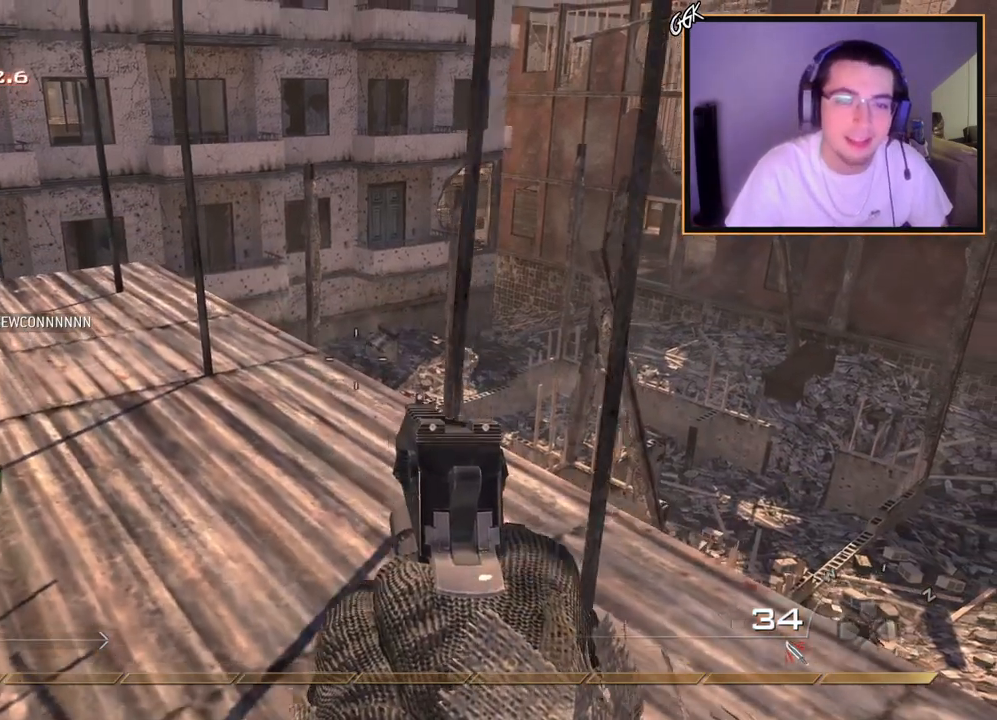
{"buttons": [], "left_stick": "right", "right_stick": "center", "events": [[67, "left_stick", "center"], [468, "left_stick", "right"]]}
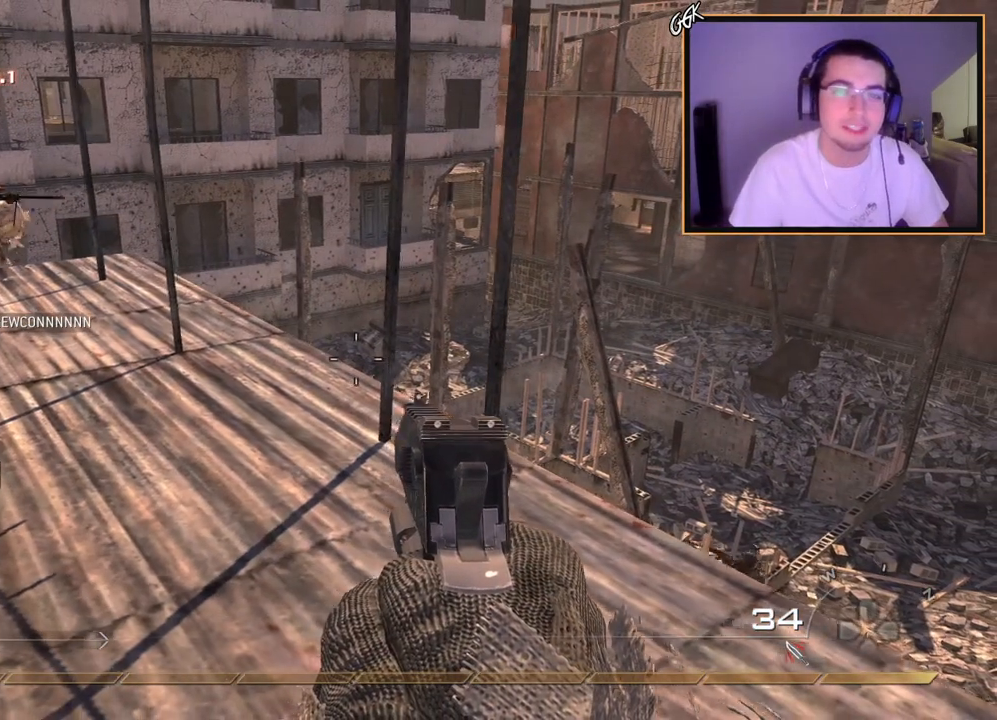
{"buttons": [], "left_stick": "down-left", "right_stick": "center", "events": [[17, "left_stick", "down-right"], [300, "left_stick", "center"], [417, "left_stick", "down-left"]]}
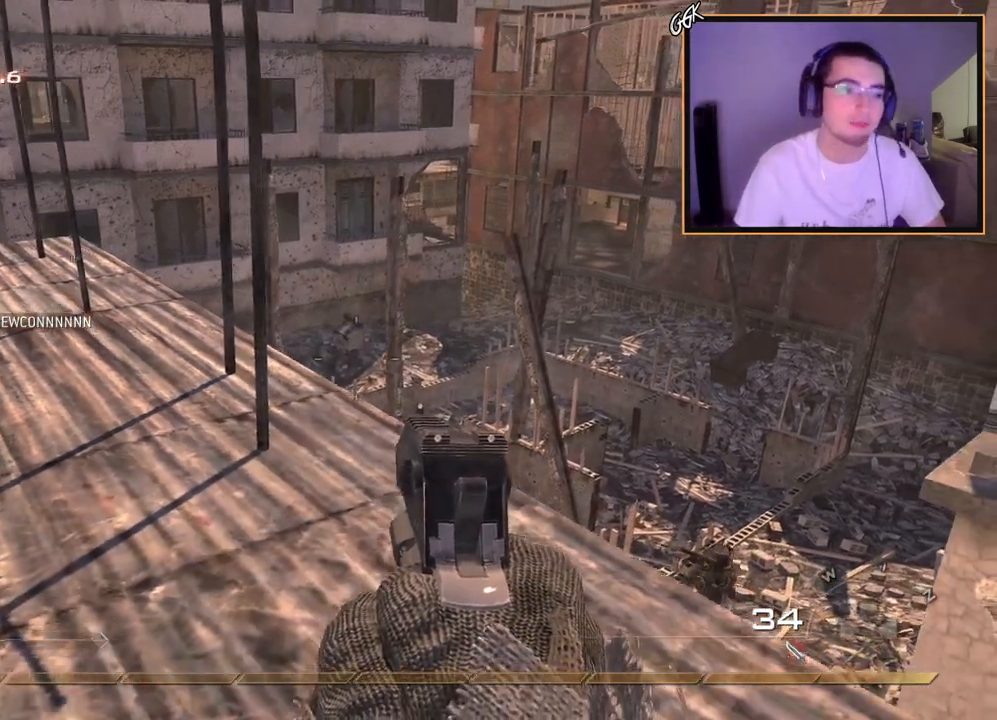
{"buttons": [], "left_stick": "center", "right_stick": "center", "events": [[184, "left_stick", "center"], [351, "right_stick", "right"], [434, "right_stick", "center"]]}
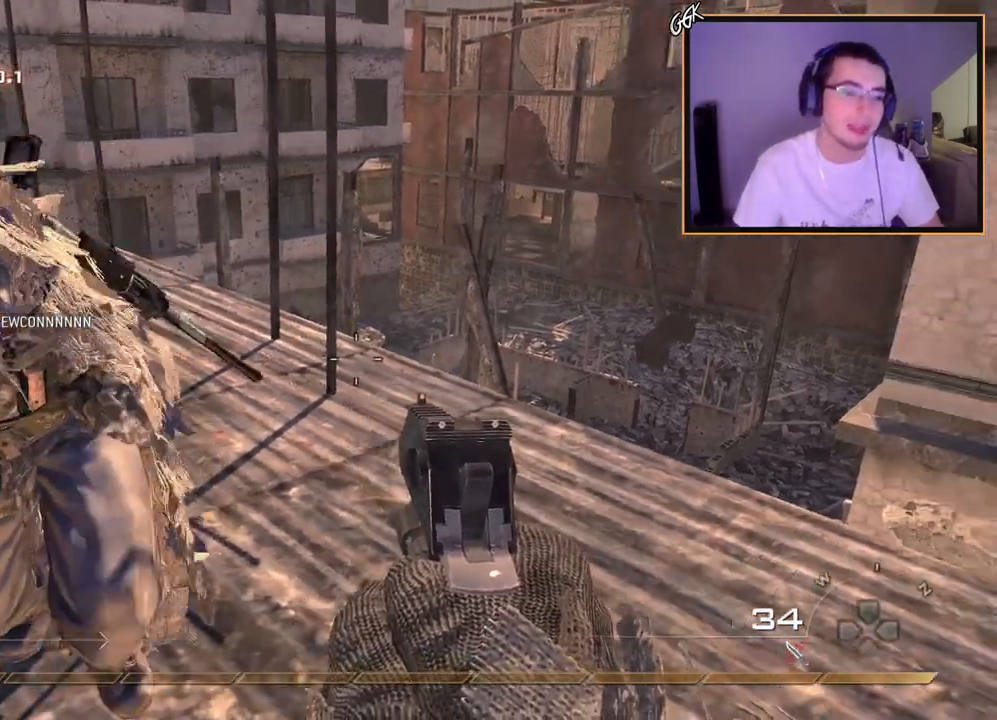
{"buttons": [], "left_stick": "center", "right_stick": "center", "events": []}
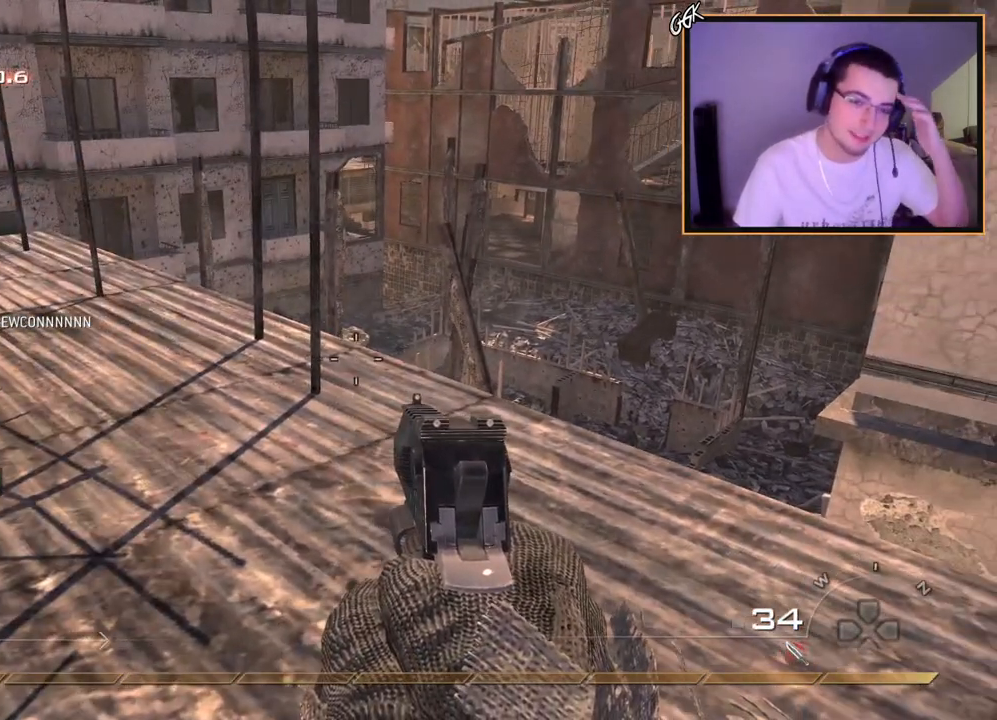
{"buttons": [], "left_stick": "center", "right_stick": "center", "events": []}
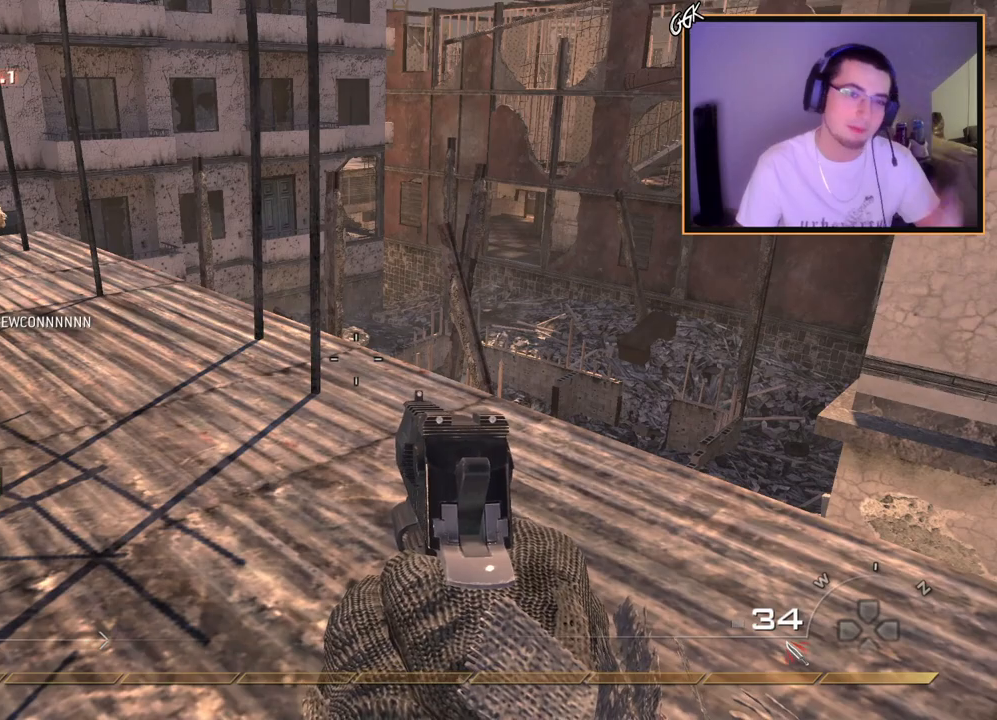
{"buttons": [], "left_stick": "center", "right_stick": "center", "events": []}
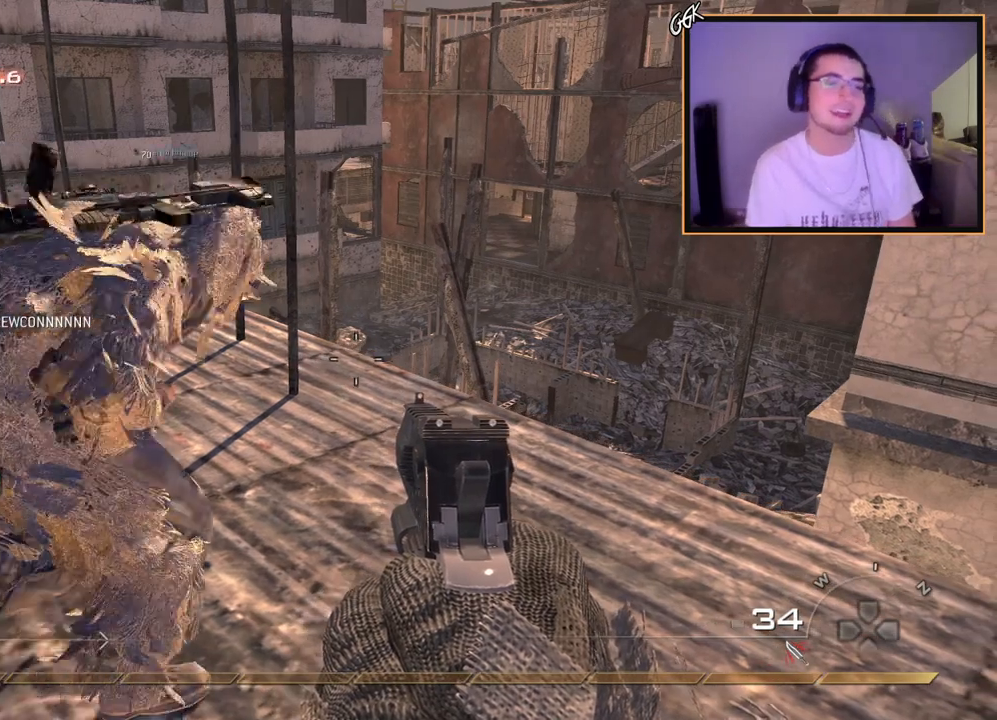
{"buttons": [], "left_stick": "center", "right_stick": "center", "events": []}
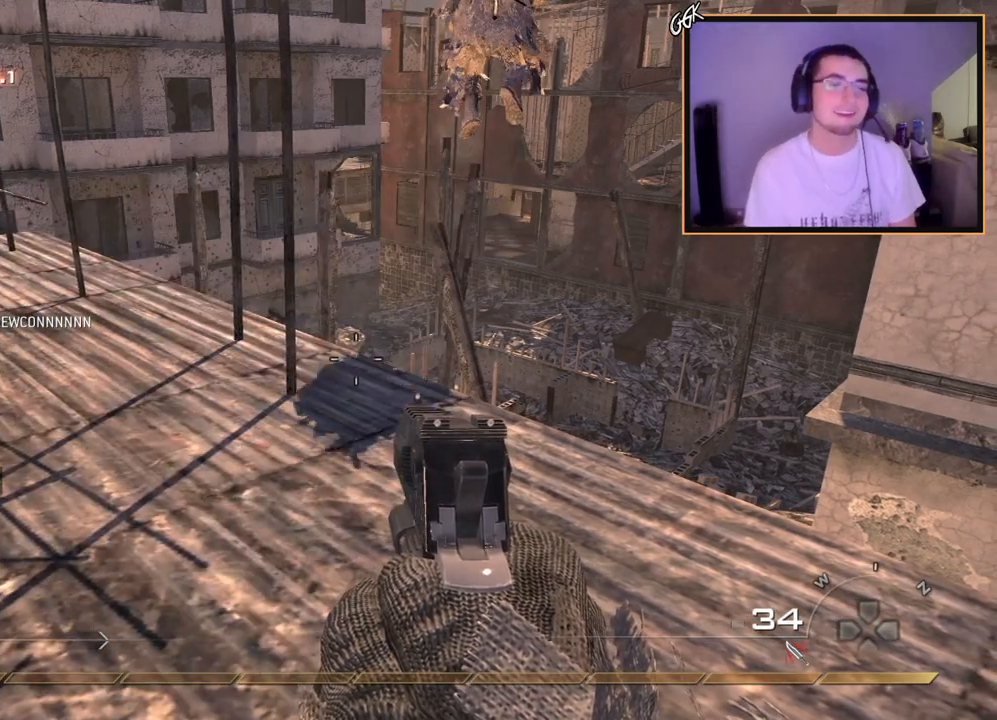
{"buttons": [], "left_stick": "center", "right_stick": "right", "events": [[484, "right_stick", "right"]]}
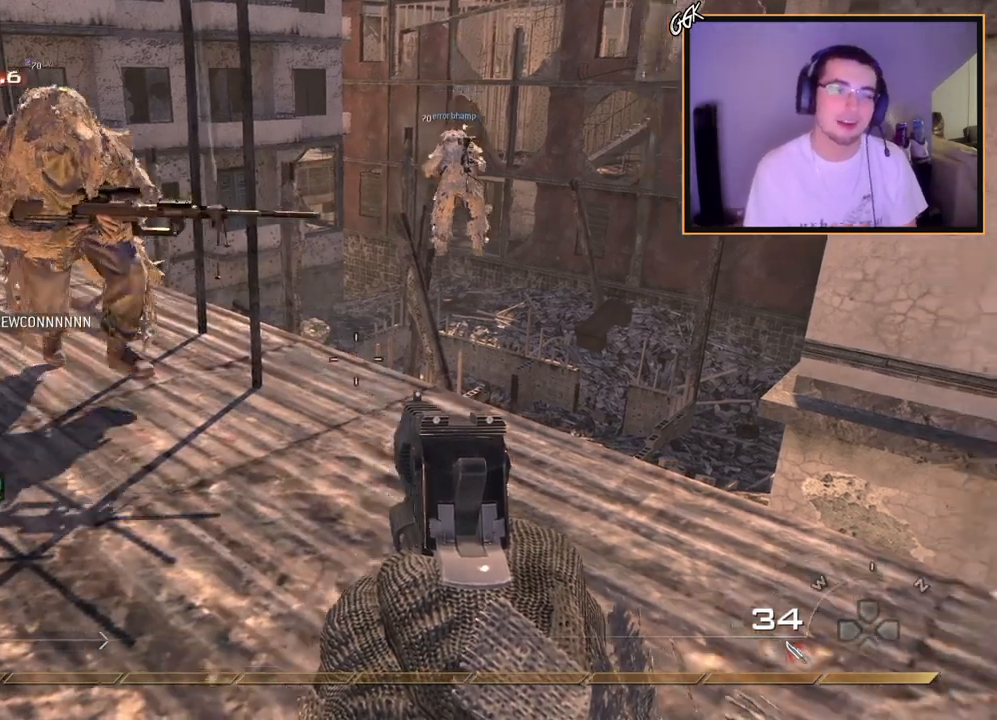
{"buttons": [], "left_stick": "center", "right_stick": "center", "events": [[33, "right_stick", "center"]]}
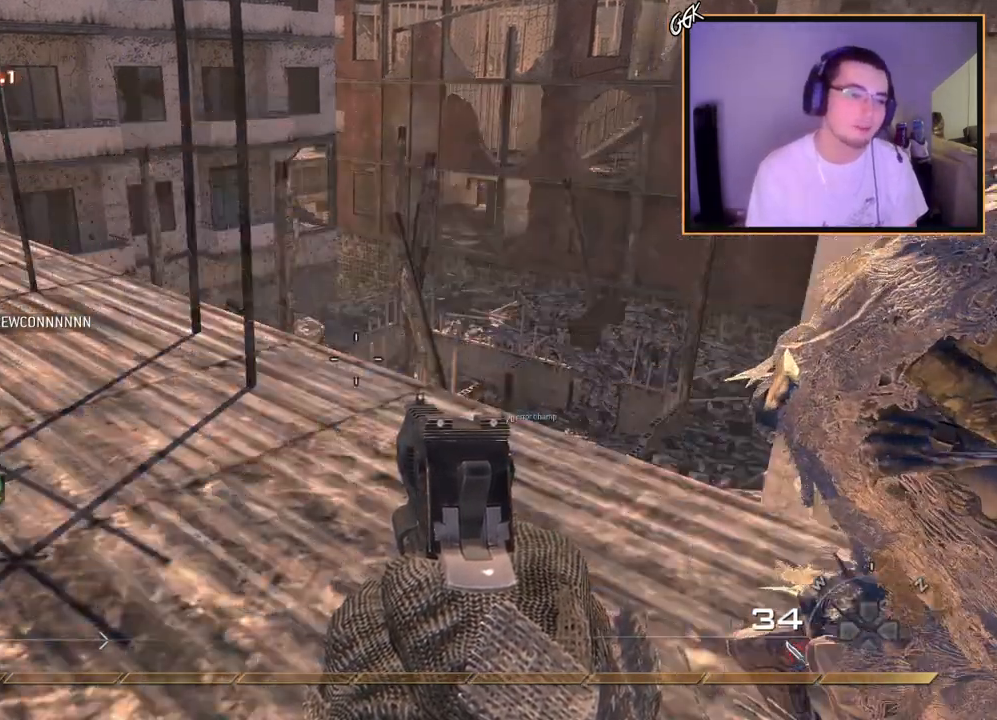
{"buttons": [], "left_stick": "center", "right_stick": "center", "events": [[384, "left_stick", "up-right"], [451, "left_stick", "center"]]}
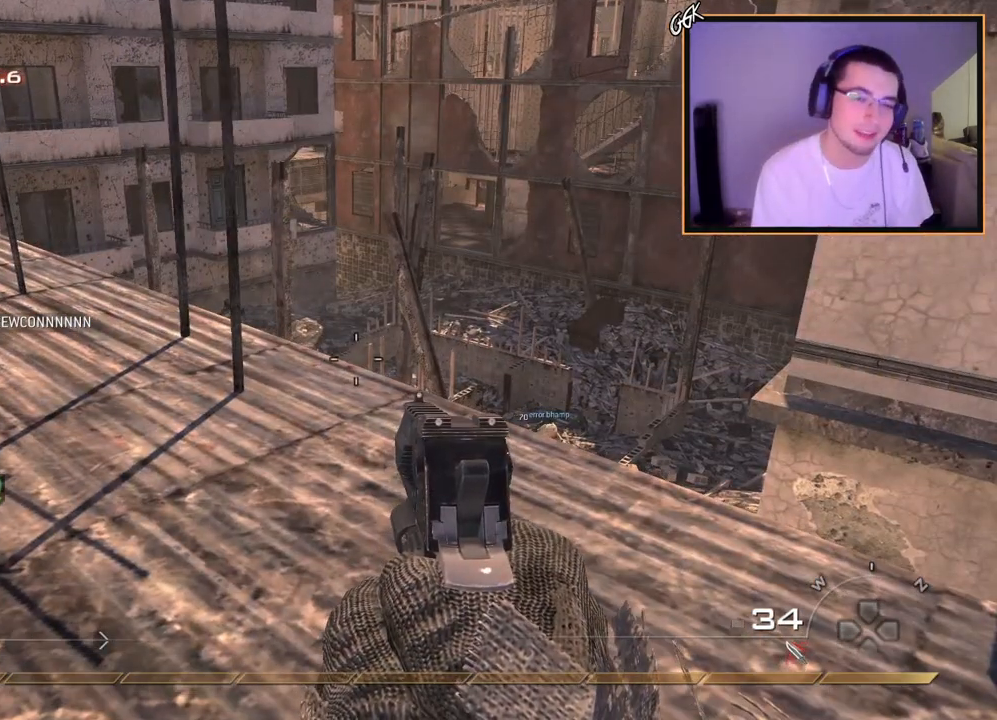
{"buttons": [], "left_stick": "center", "right_stick": "center", "events": [[183, "left_stick", "up-right"], [300, "left_stick", "center"]]}
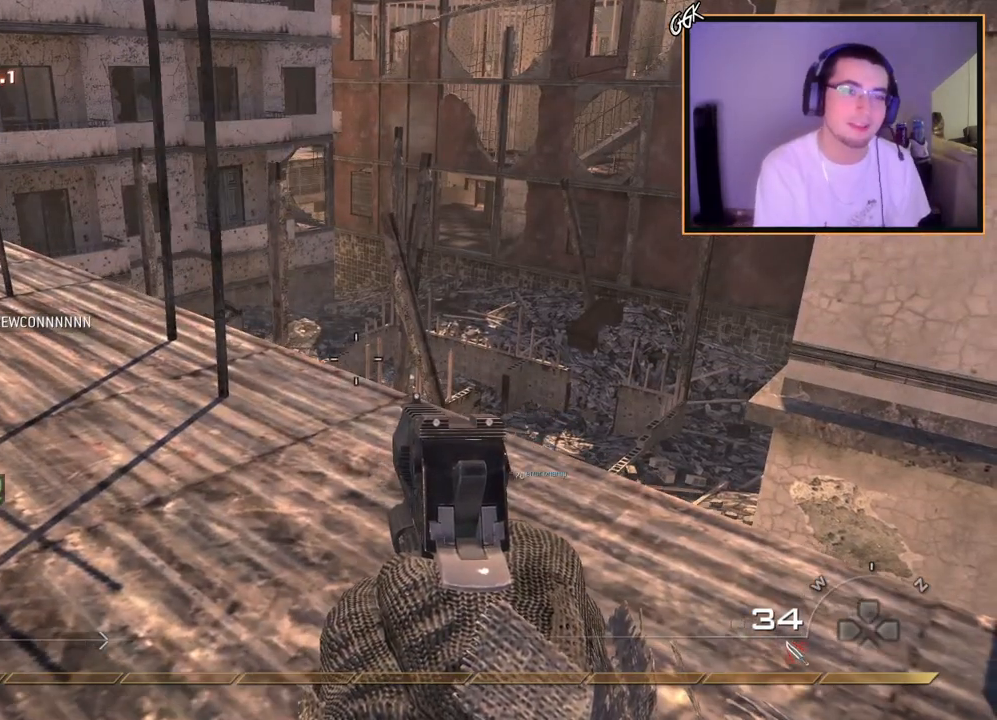
{"buttons": [], "left_stick": "center", "right_stick": "center", "events": []}
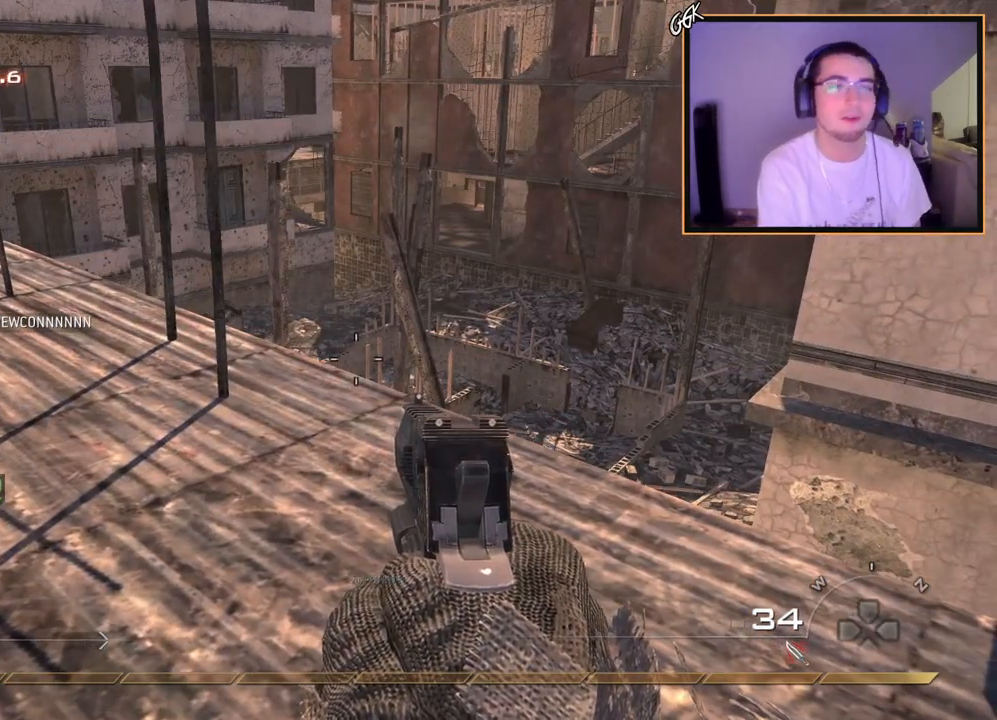
{"buttons": [], "left_stick": "center", "right_stick": "center", "events": [[16, "left_stick", "up"], [417, "left_stick", "center"]]}
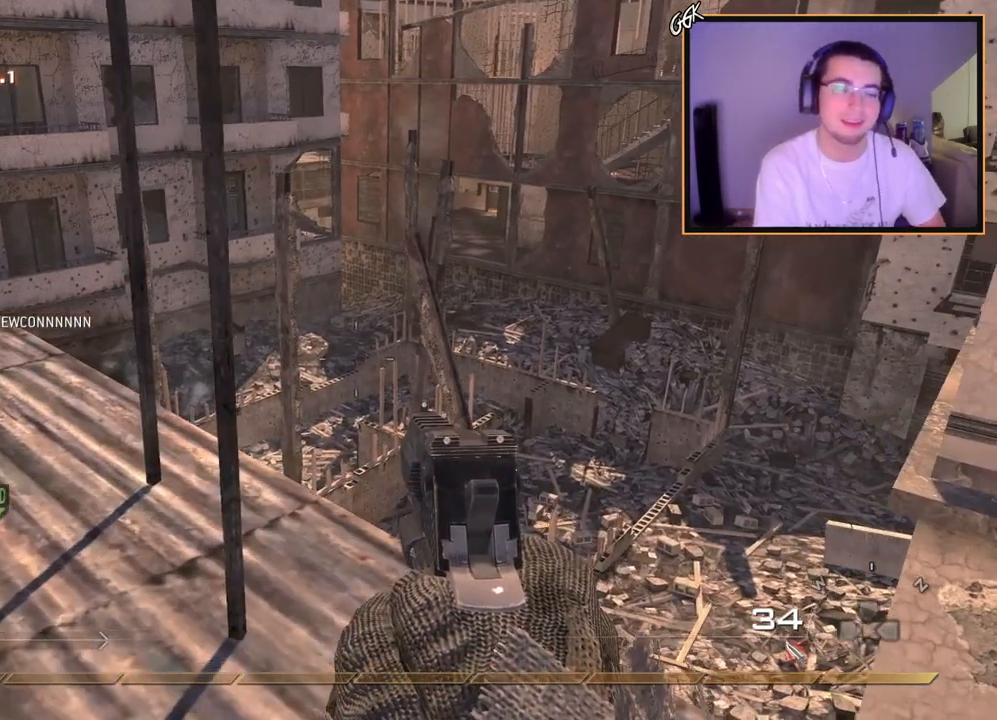
{"buttons": [], "left_stick": "center", "right_stick": "center", "events": []}
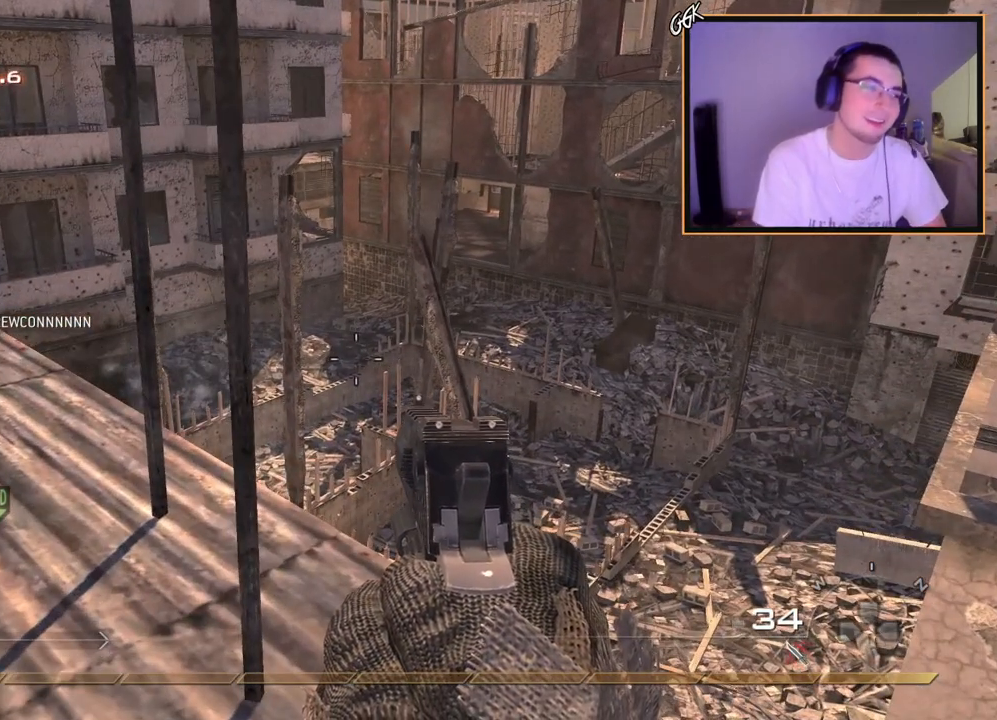
{"buttons": [], "left_stick": "center", "right_stick": "center", "events": []}
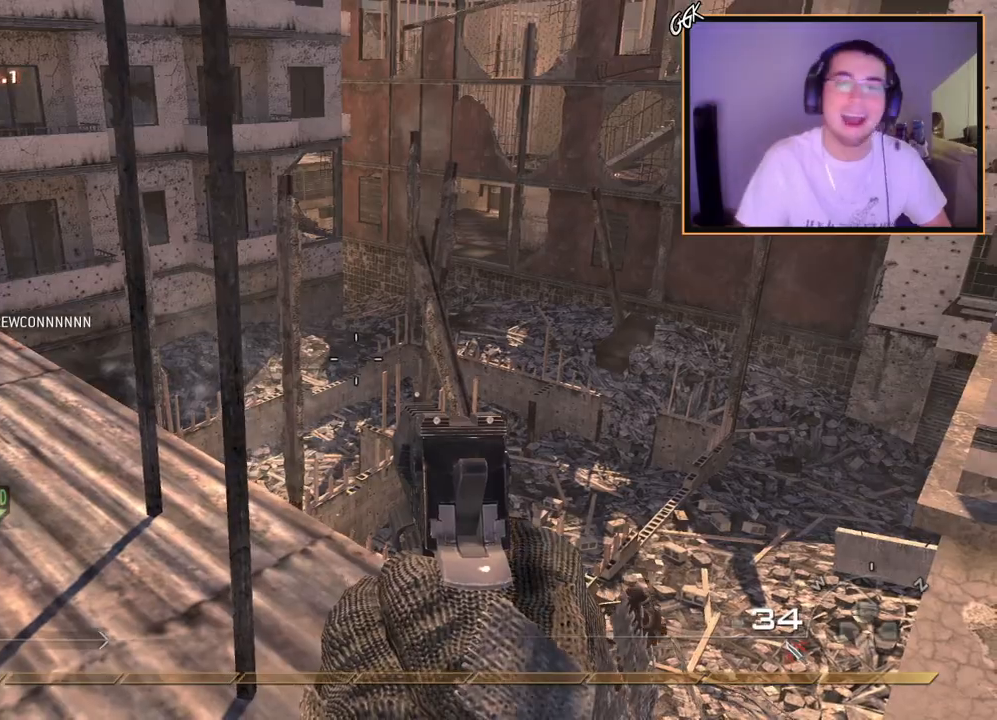
{"buttons": [], "left_stick": "center", "right_stick": "center", "events": [[67, "right_stick", "down"], [134, "left_stick", "up-right"], [200, "right_stick", "up"], [250, "right_stick", "center"], [317, "left_stick", "center"]]}
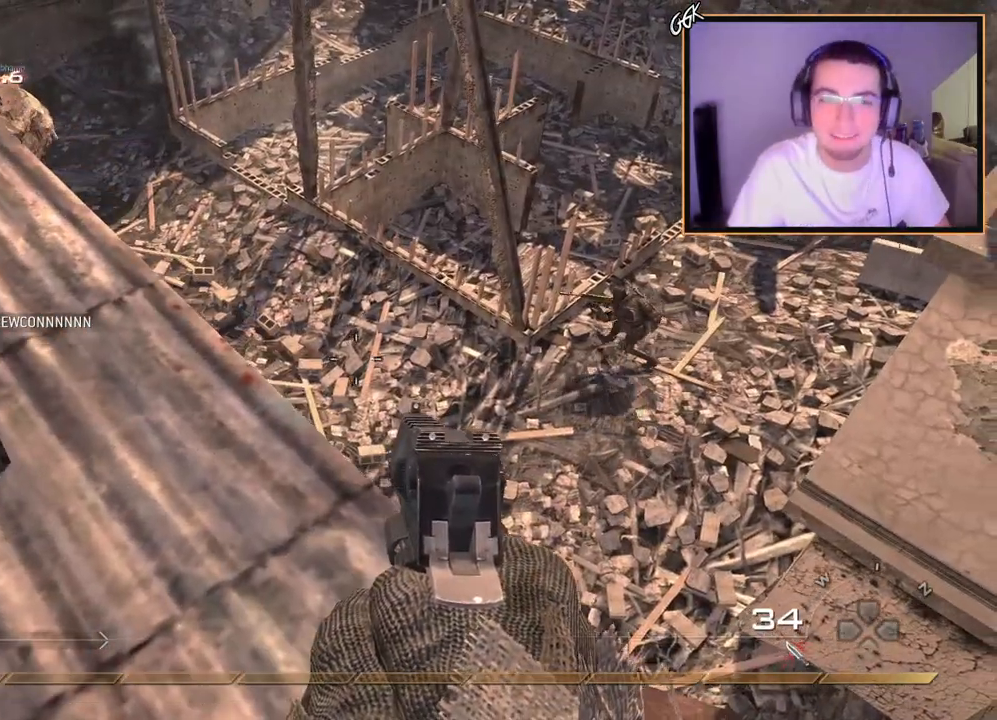
{"buttons": [], "left_stick": "center", "right_stick": "center", "events": []}
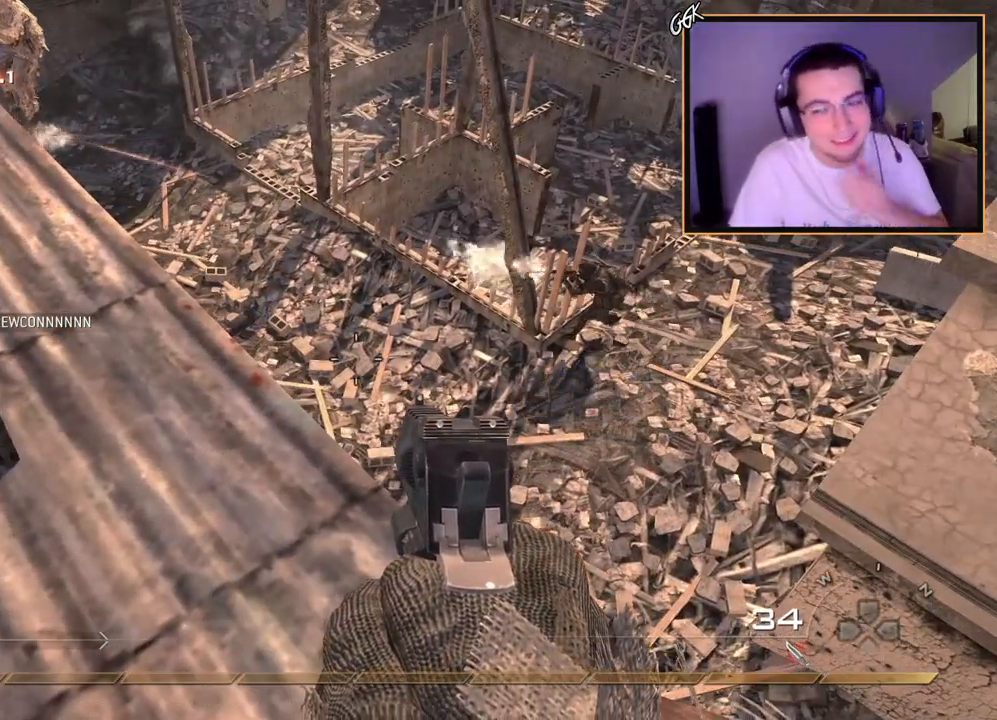
{"buttons": [], "left_stick": "center", "right_stick": "center", "events": [[67, "right_stick", "right"], [167, "right_stick", "center"]]}
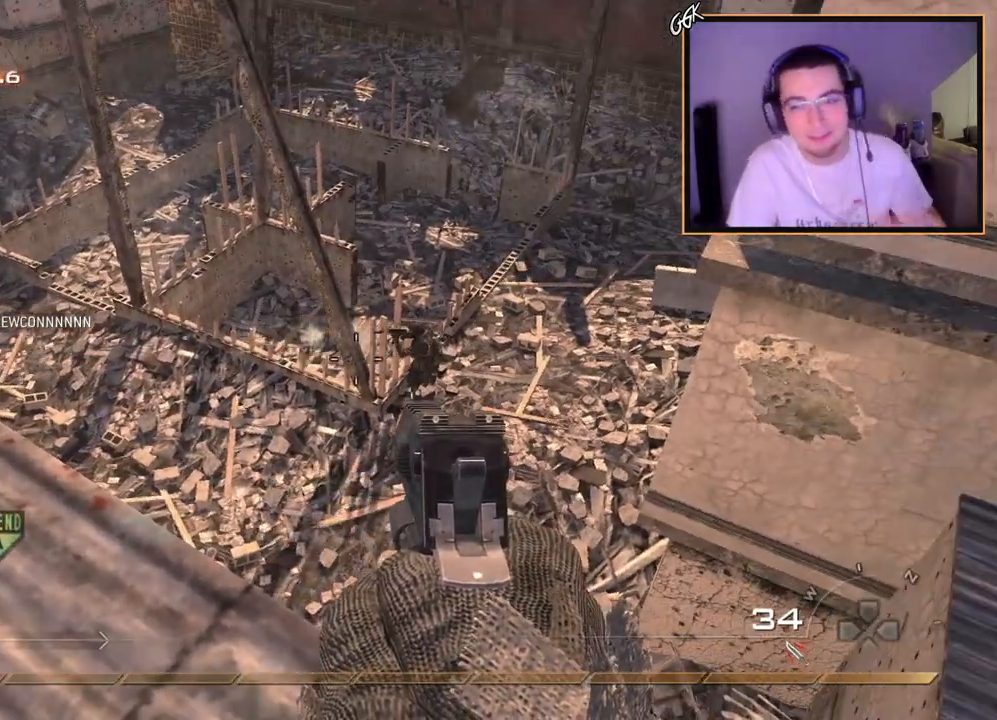
{"buttons": ["L2"], "left_stick": "down", "right_stick": "down-right", "events": [[283, "L2", "down"], [433, "left_stick", "down"], [433, "right_stick", "down-right"]]}
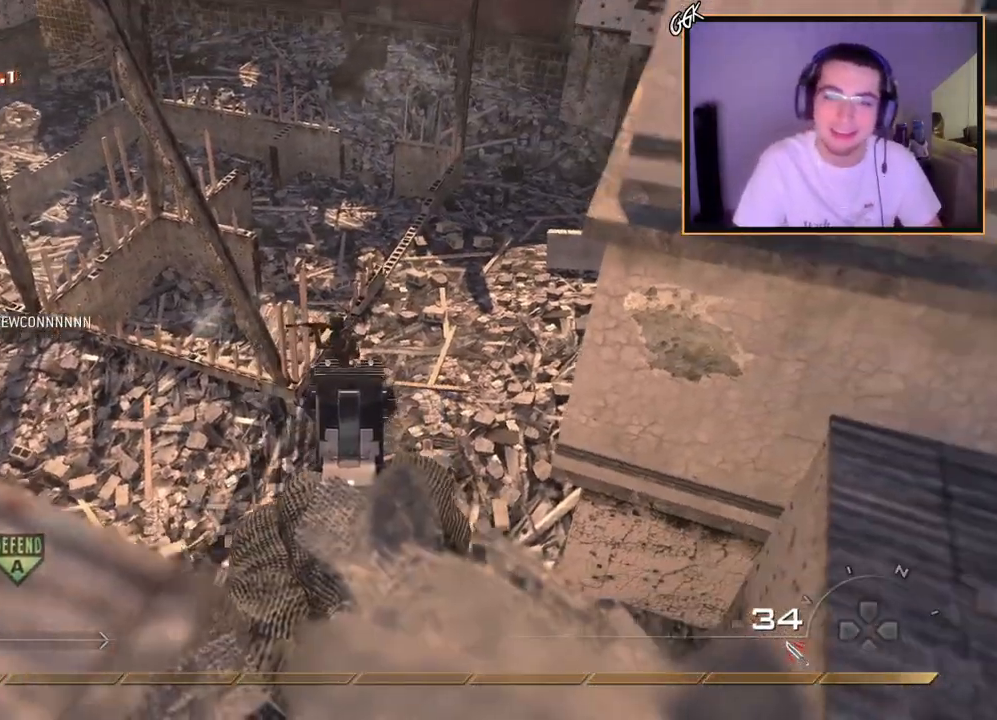
{"buttons": ["L2", "R2"], "left_stick": "down-left", "right_stick": "center", "events": [[17, "right_stick", "center"], [167, "left_stick", "center"], [351, "left_stick", "left"], [434, "left_stick", "down-left"], [501, "R2", "down"]]}
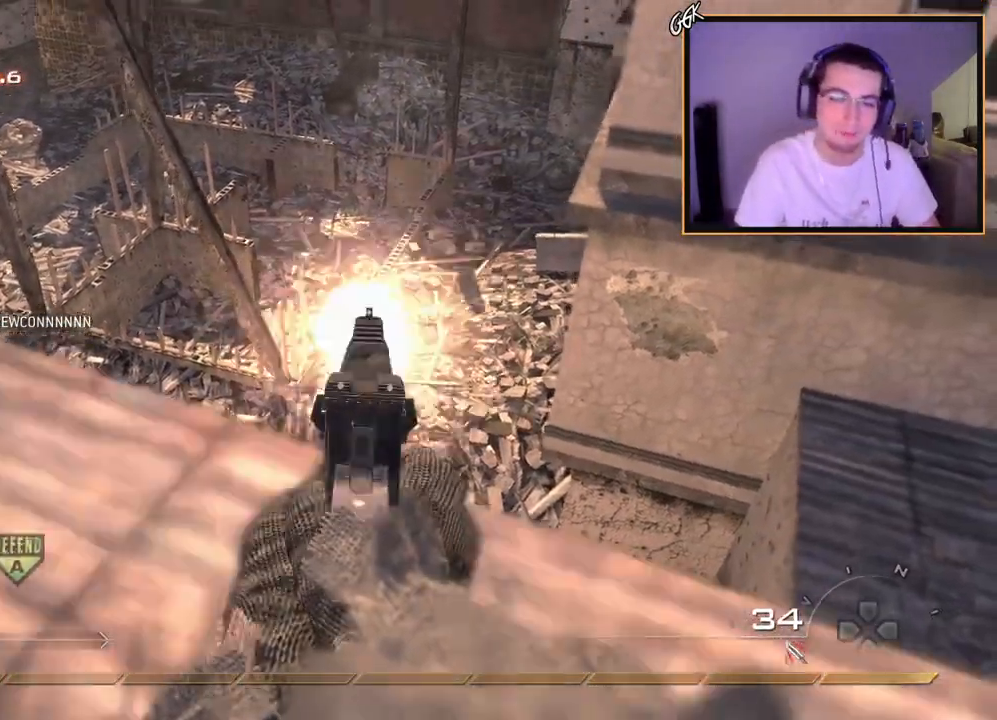
{"buttons": ["L2", "R2"], "left_stick": "center", "right_stick": "center", "events": [[33, "left_stick", "center"], [66, "right_stick", "up"], [116, "R2", "up"], [133, "right_stick", "center"], [200, "left_stick", "down-left"], [350, "right_stick", "up-left"], [400, "left_stick", "center"], [417, "right_stick", "down"], [467, "right_stick", "center"], [484, "R2", "down"]]}
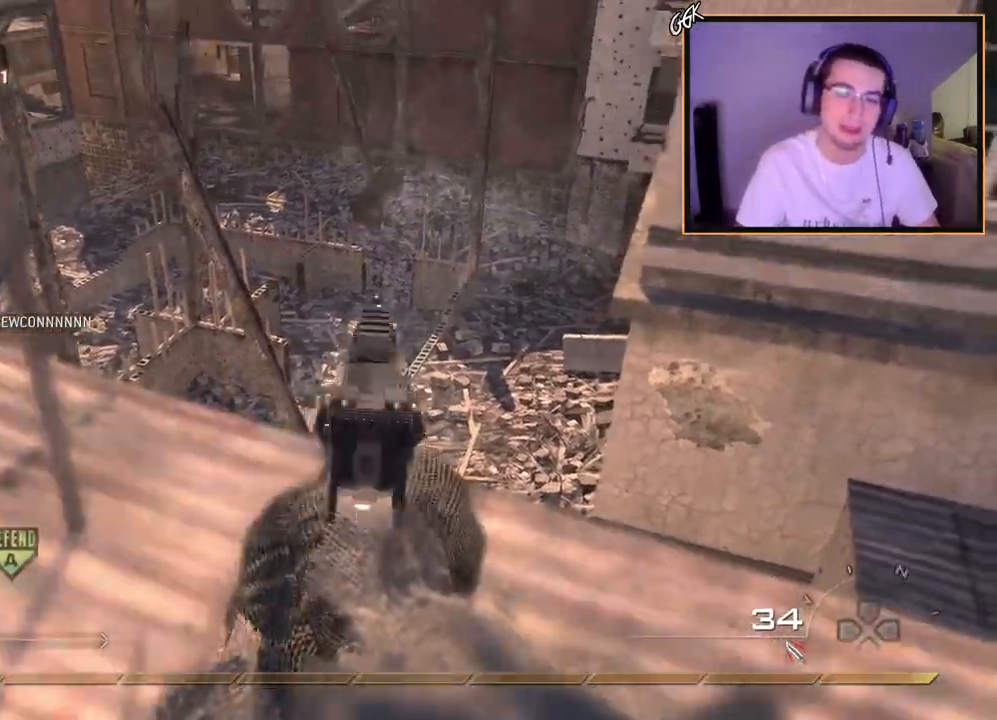
{"buttons": [], "left_stick": "down", "right_stick": "center", "events": [[17, "left_stick", "down"], [100, "R2", "up"], [117, "L2", "up"]]}
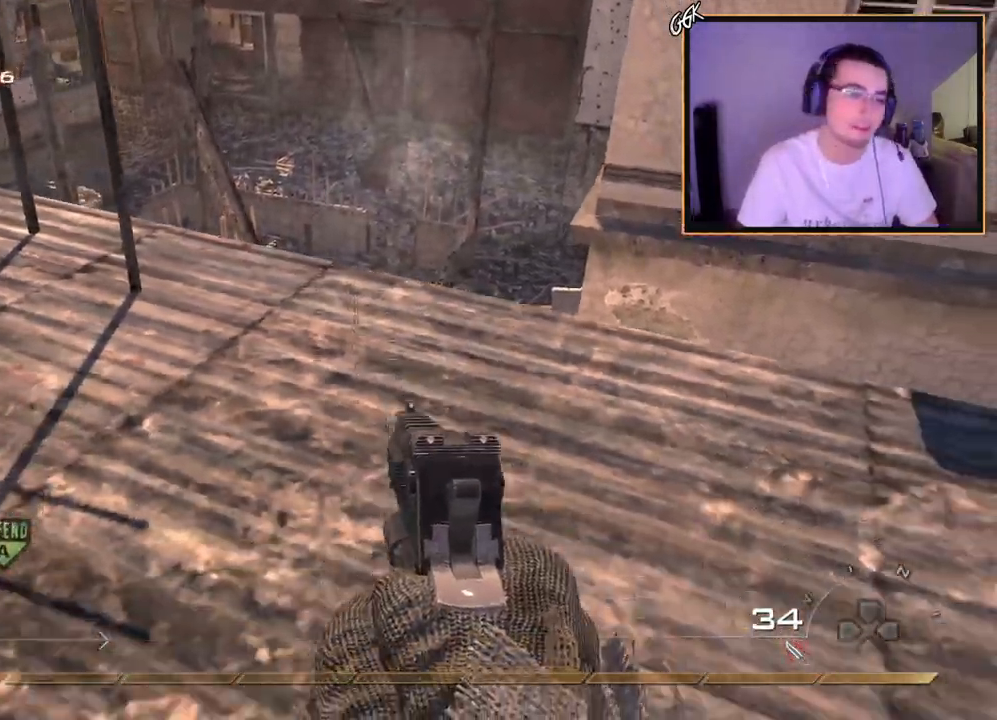
{"buttons": [], "left_stick": "up", "right_stick": "center", "events": [[33, "left_stick", "center"], [317, "left_stick", "up"]]}
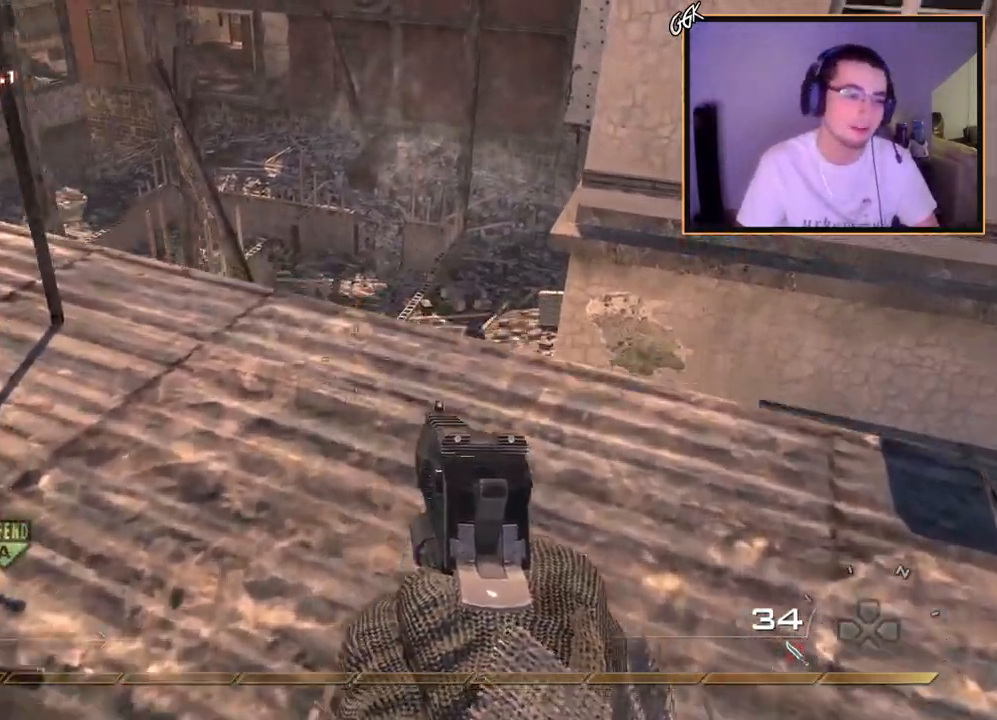
{"buttons": ["L2"], "left_stick": "right", "right_stick": "center", "events": [[17, "L2", "down"], [267, "left_stick", "center"], [384, "right_stick", "down-right"], [451, "left_stick", "right"], [451, "right_stick", "center"]]}
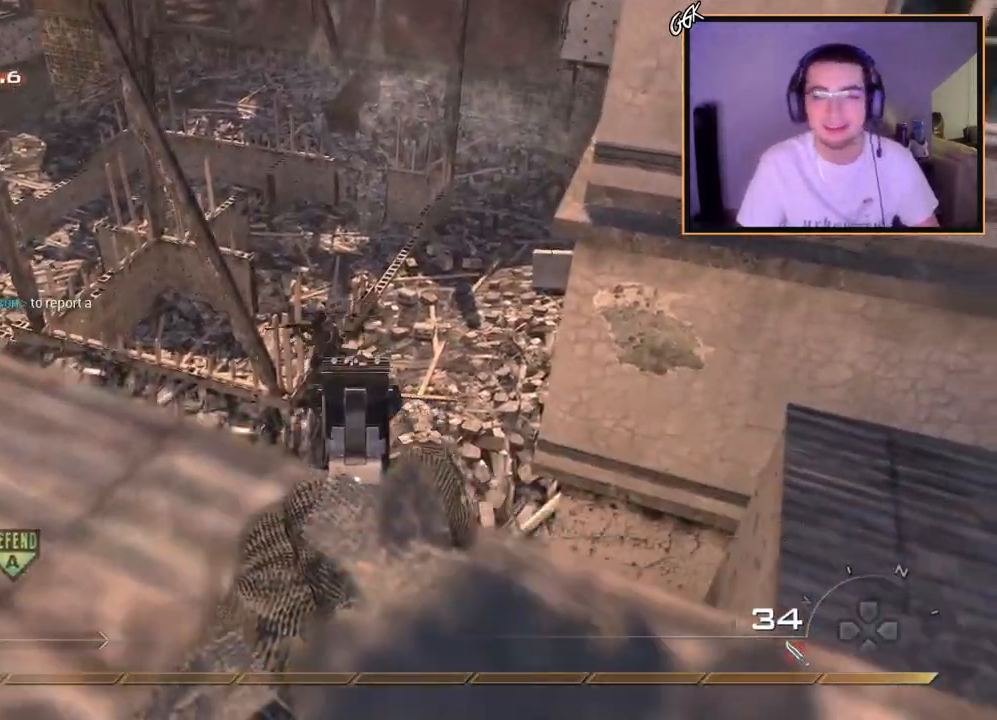
{"buttons": ["L2"], "left_stick": "down-left", "right_stick": "center", "events": [[16, "left_stick", "up-right"], [167, "left_stick", "up-left"], [333, "left_stick", "down-left"]]}
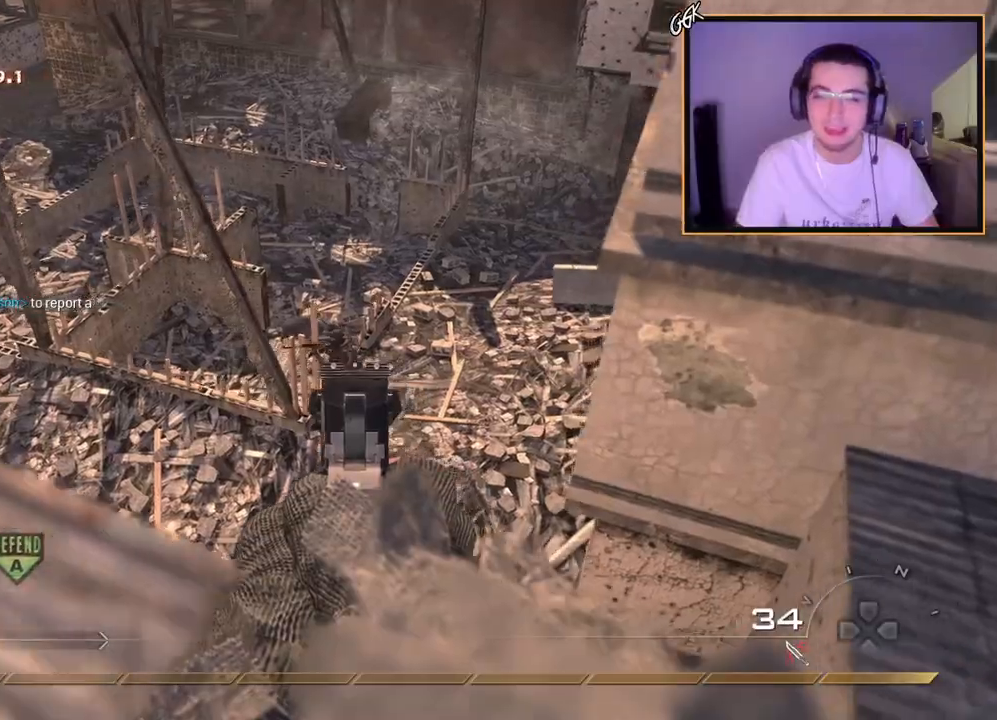
{"buttons": [], "left_stick": "down", "right_stick": "center", "events": [[67, "left_stick", "center"], [134, "R2", "down"], [250, "L2", "up"], [250, "left_stick", "down"], [284, "R2", "up"]]}
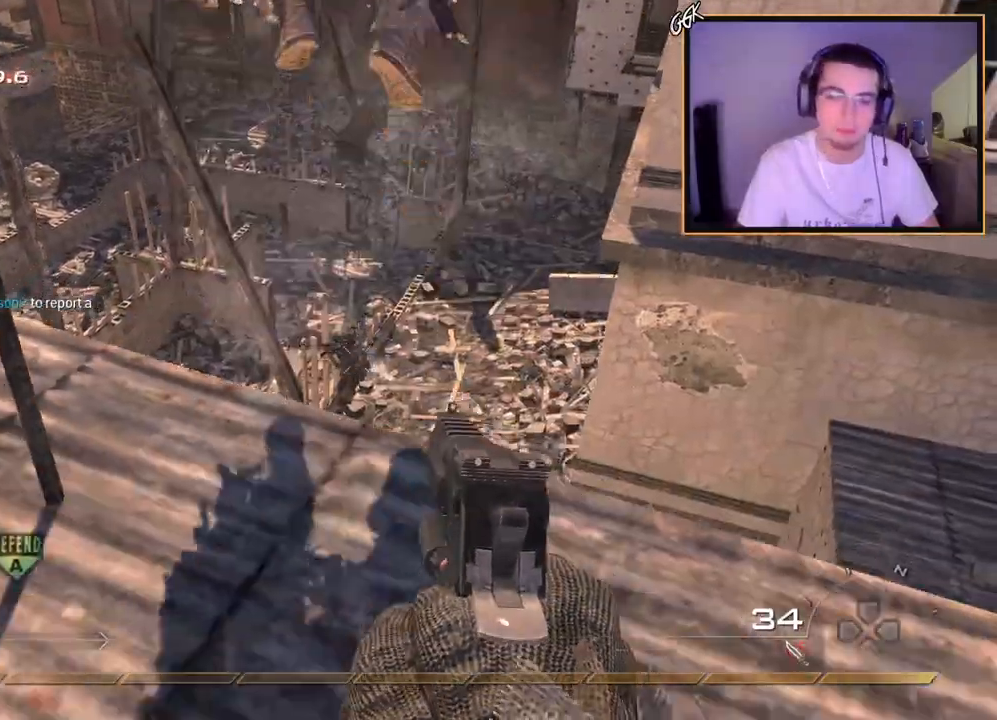
{"buttons": ["CROSS", "SQUARE"], "left_stick": "up", "right_stick": "center", "events": [[83, "left_stick", "center"], [116, "right_stick", "up-right"], [167, "left_stick", "up-right"], [233, "L3", "down"], [250, "left_stick", "up"], [250, "right_stick", "center"], [433, "L3", "up"], [450, "CROSS", "down"], [500, "SQUARE", "down"]]}